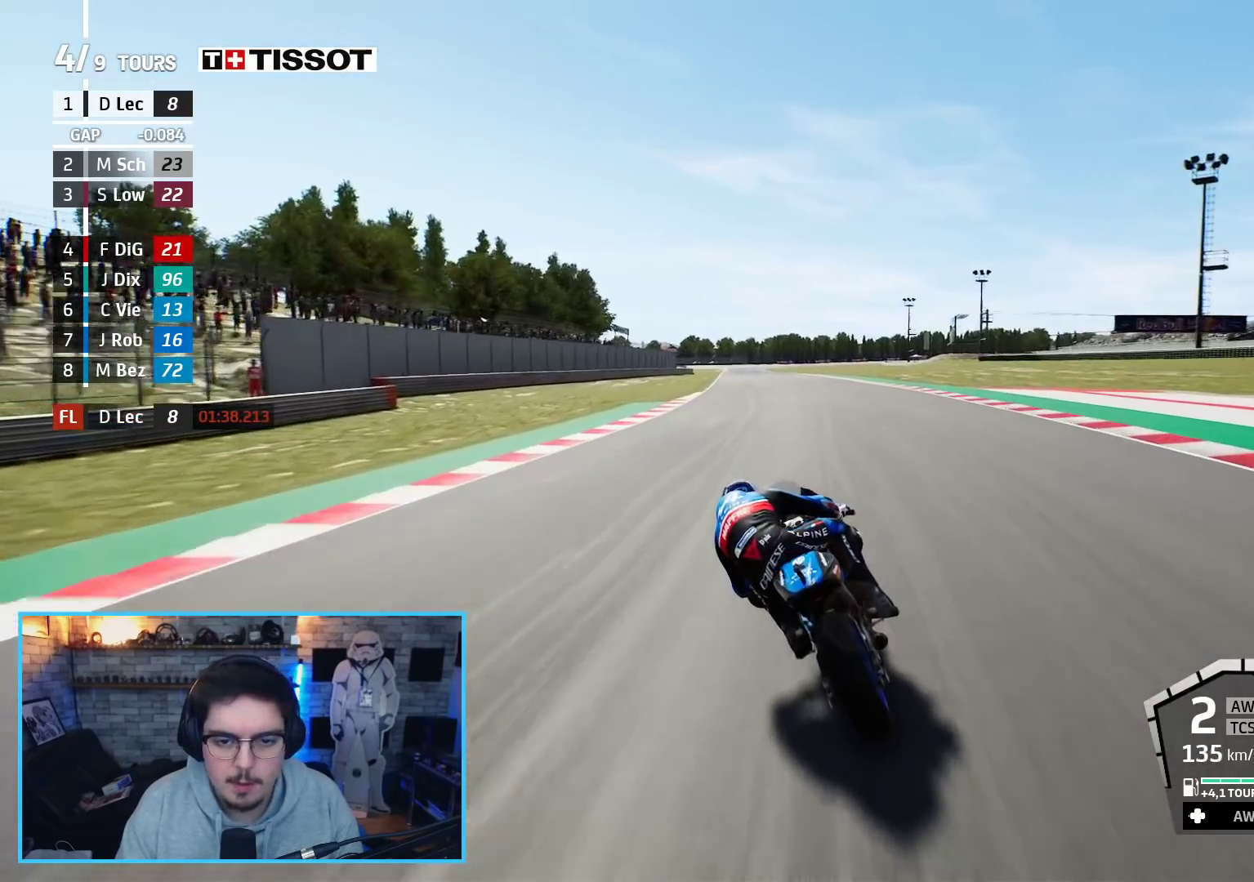
Gameplay with a controller (Xbox layout); each line is a JSON object with the inputs held at the frame after it. "events" lists button and stick changes between this image and that frame as [ms after this image, input, new state], when the widget could be followed in between.
{"buttons": ["R2"], "left_stick": "up-left", "right_stick": "center", "events": []}
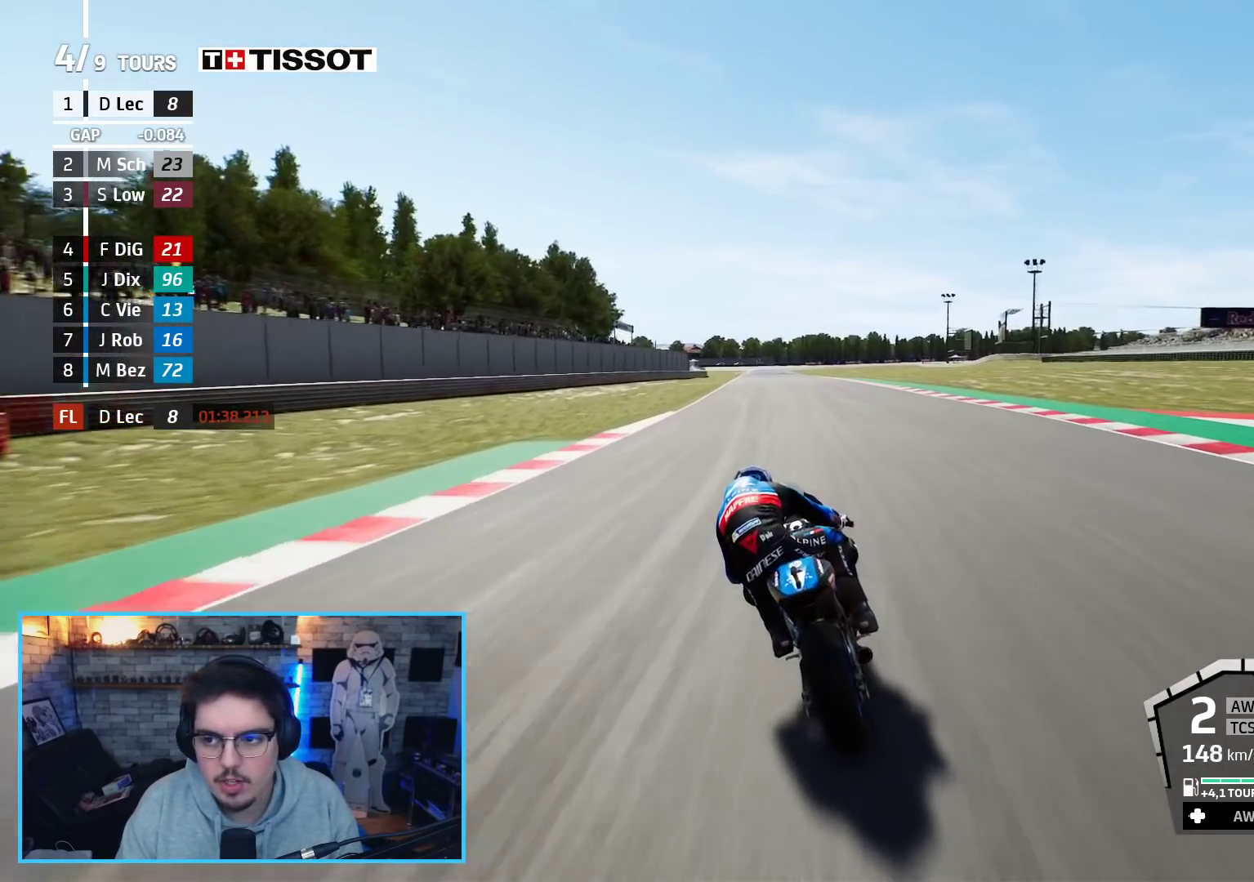
{"buttons": ["R2"], "left_stick": "up-left", "right_stick": "center", "events": [[100, "B", "down"], [217, "B", "up"]]}
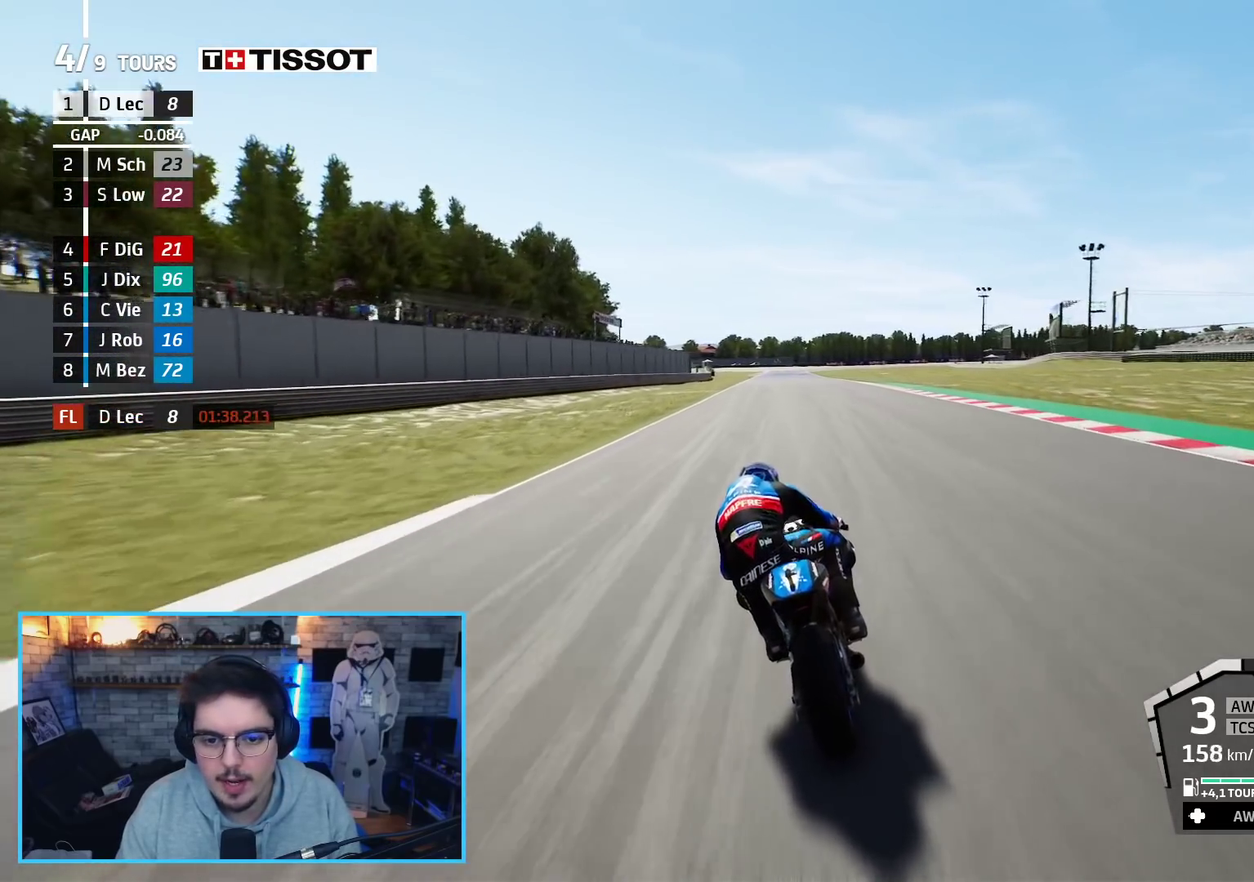
{"buttons": ["R2"], "left_stick": "up", "right_stick": "center", "events": [[183, "left_stick", "center"], [483, "left_stick", "up"]]}
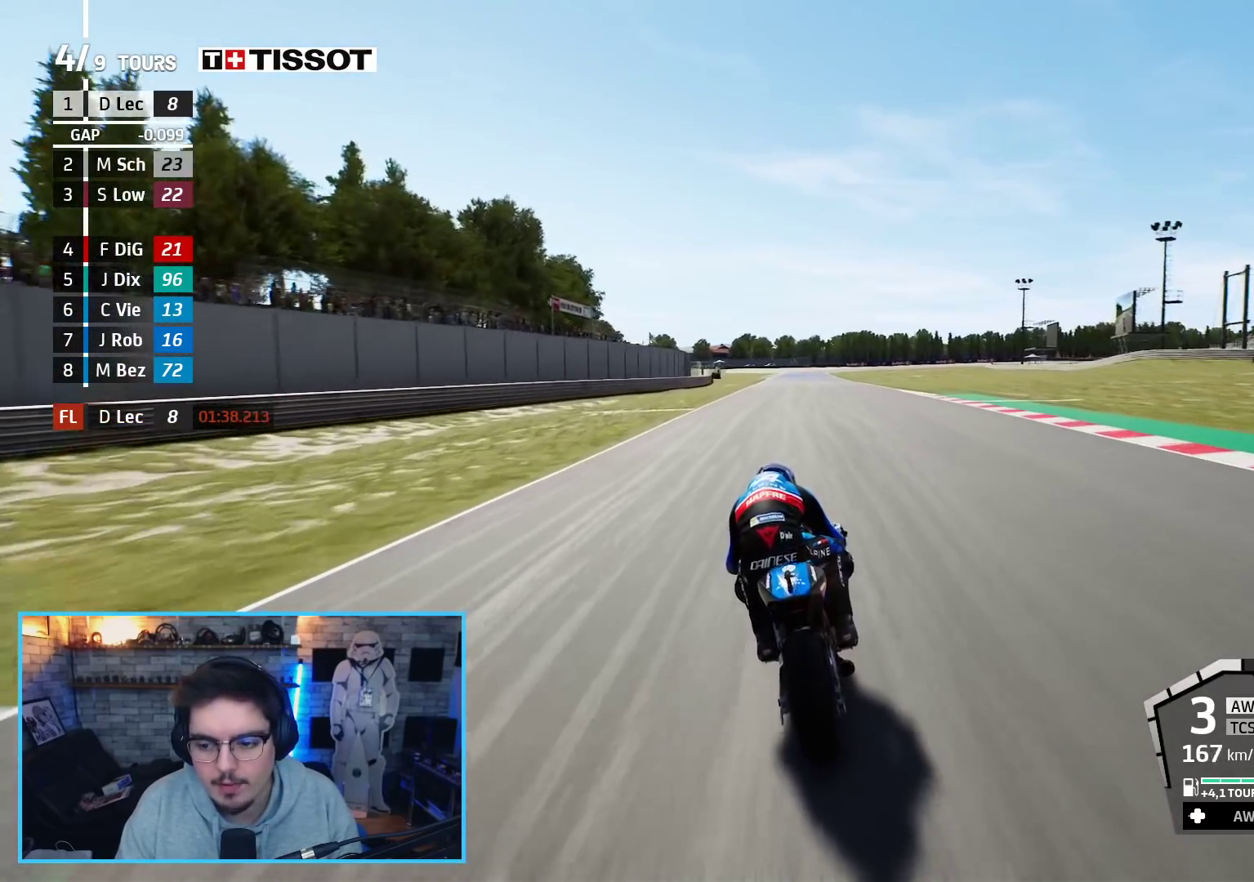
{"buttons": ["R2"], "left_stick": "up-left", "right_stick": "center", "events": [[400, "left_stick", "up-left"]]}
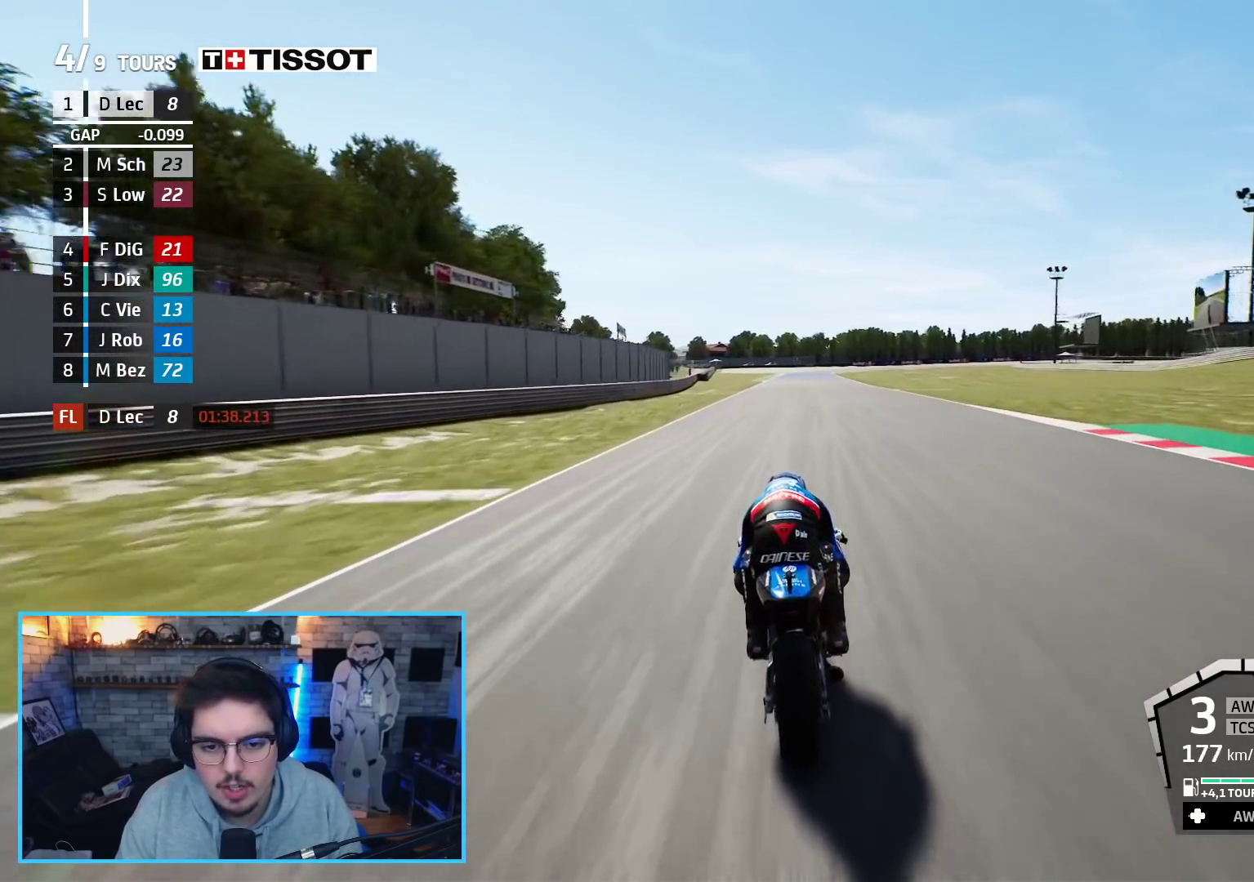
{"buttons": ["R2"], "left_stick": "up", "right_stick": "center", "events": [[117, "left_stick", "up"]]}
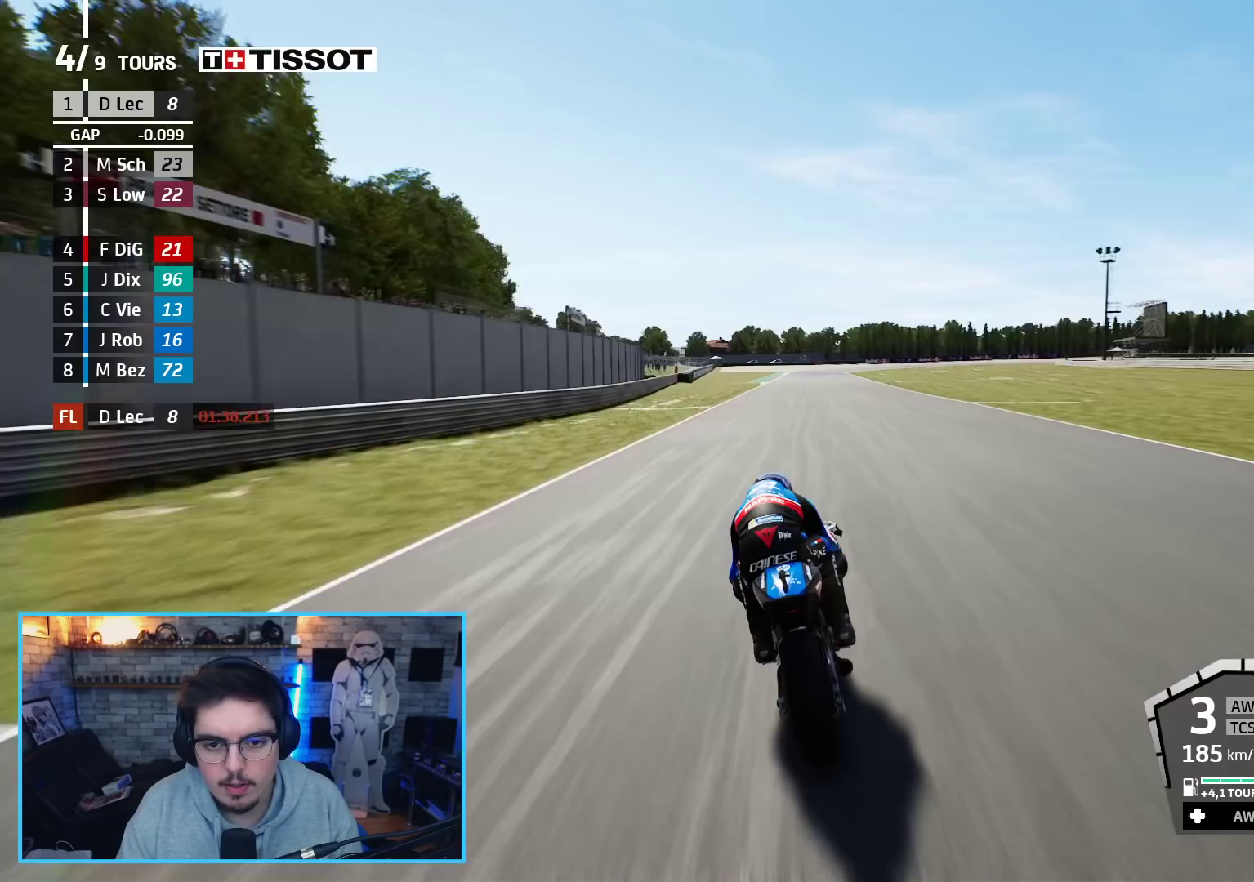
{"buttons": ["B", "R2"], "left_stick": "up", "right_stick": "center", "events": [[450, "B", "down"]]}
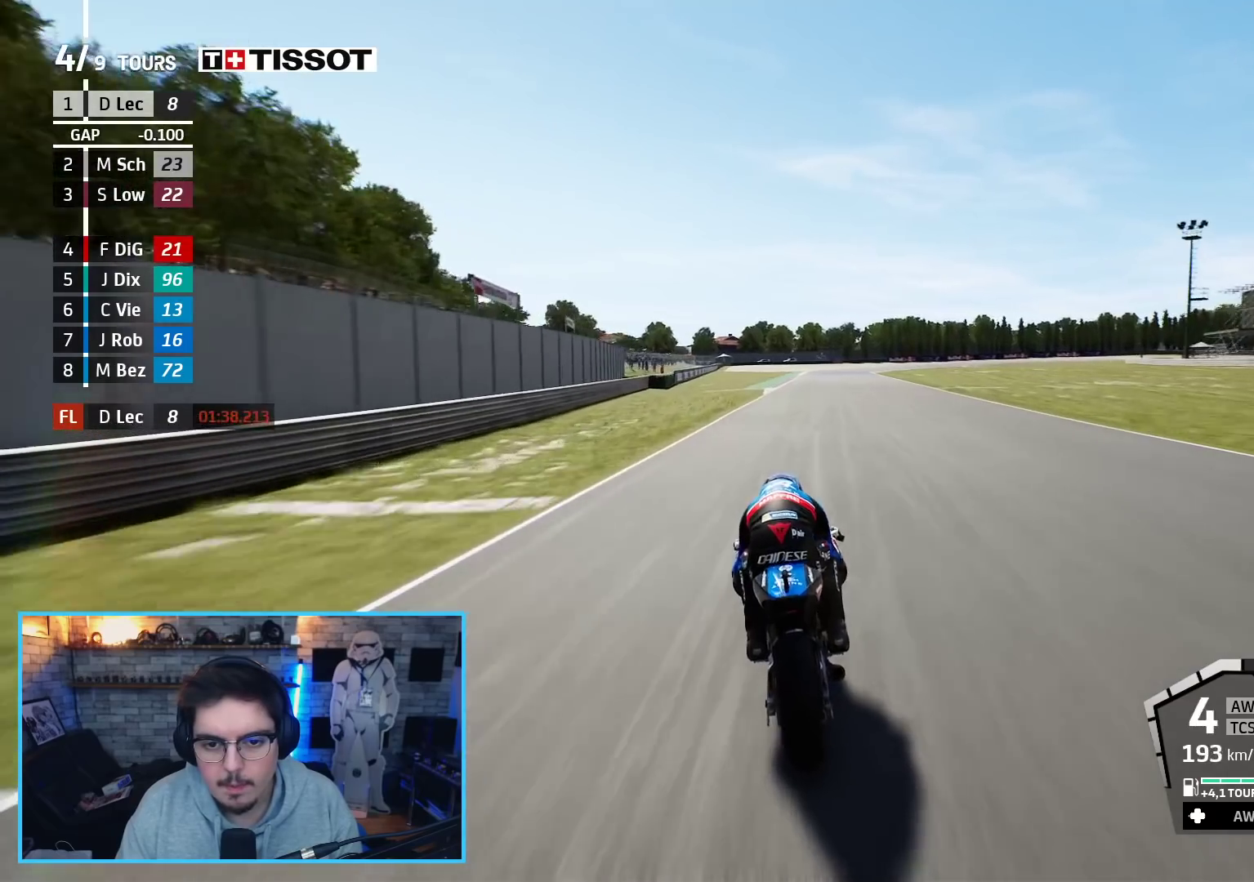
{"buttons": ["R2"], "left_stick": "up-right", "right_stick": "center", "events": [[33, "B", "up"], [400, "left_stick", "up-right"]]}
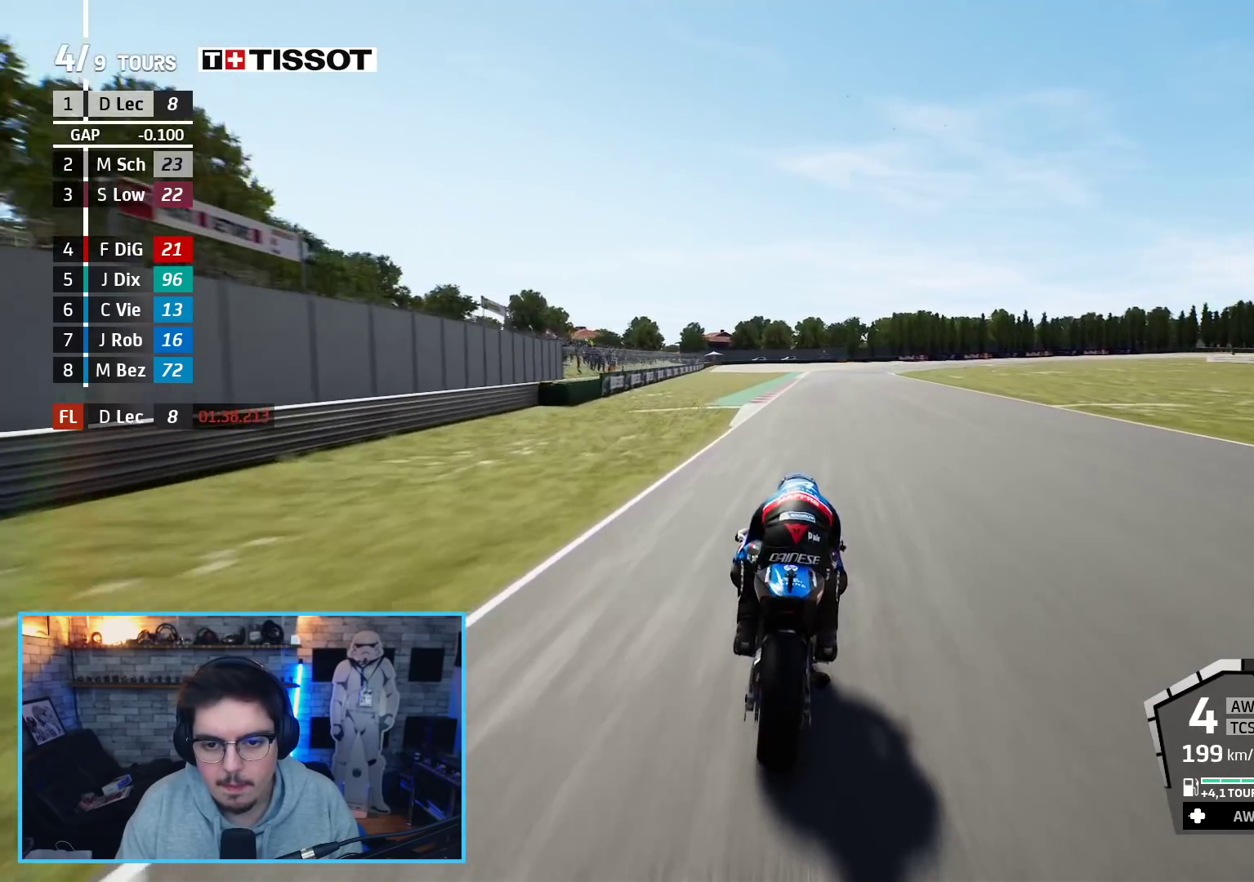
{"buttons": ["R2"], "left_stick": "up-right", "right_stick": "center", "events": []}
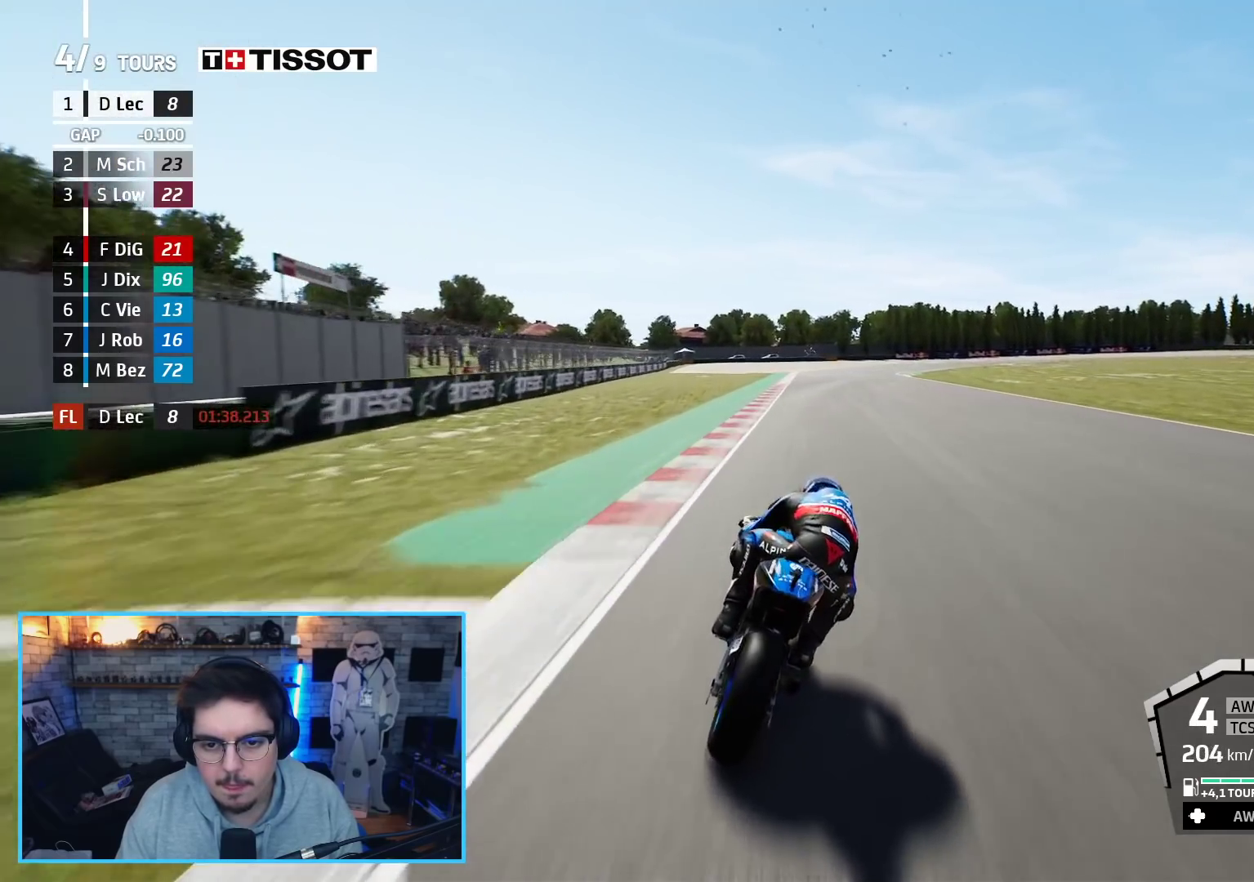
{"buttons": ["R2"], "left_stick": "up-right", "right_stick": "center", "events": []}
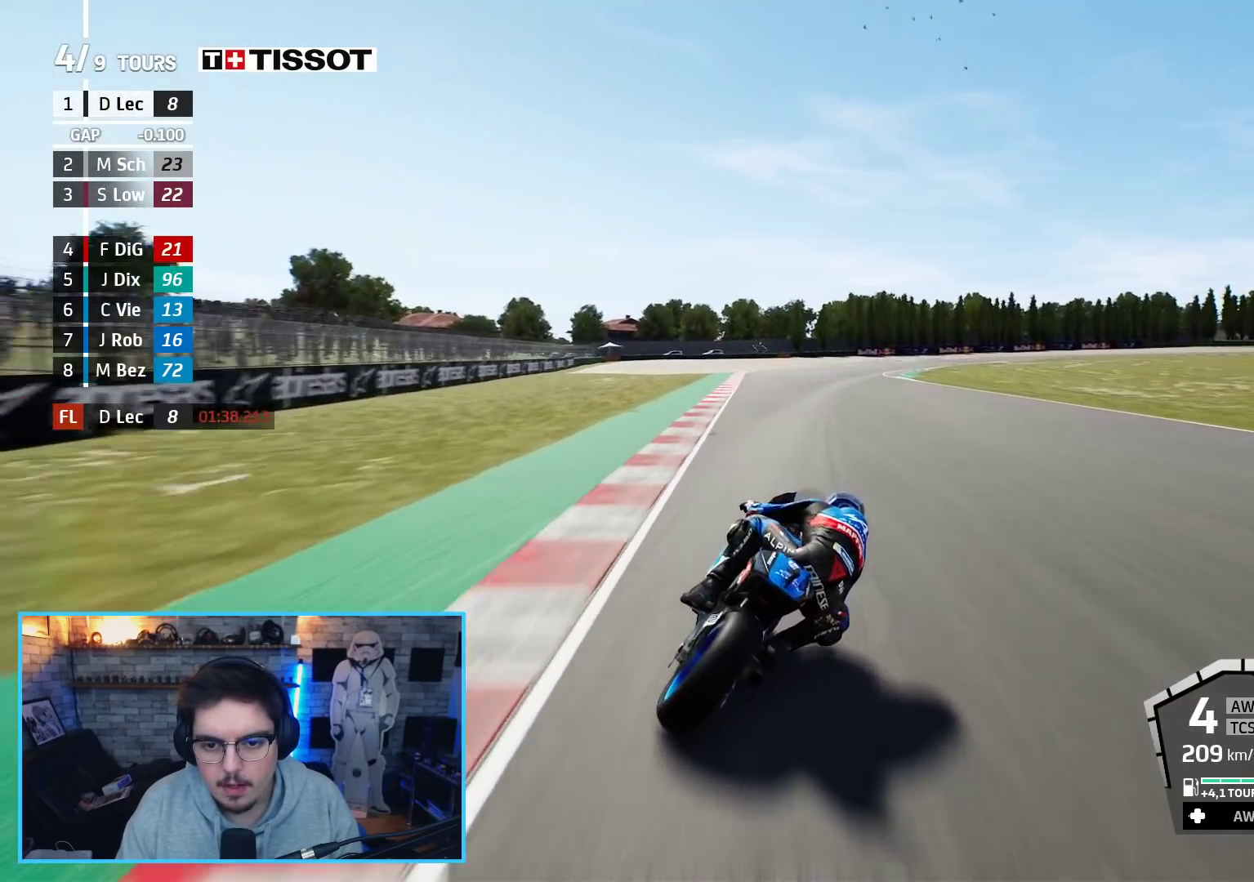
{"buttons": ["A", "X", "L2"], "left_stick": "up-right", "right_stick": "center", "events": [[100, "A", "down"], [200, "R2", "up"], [350, "L2", "down"], [500, "X", "down"]]}
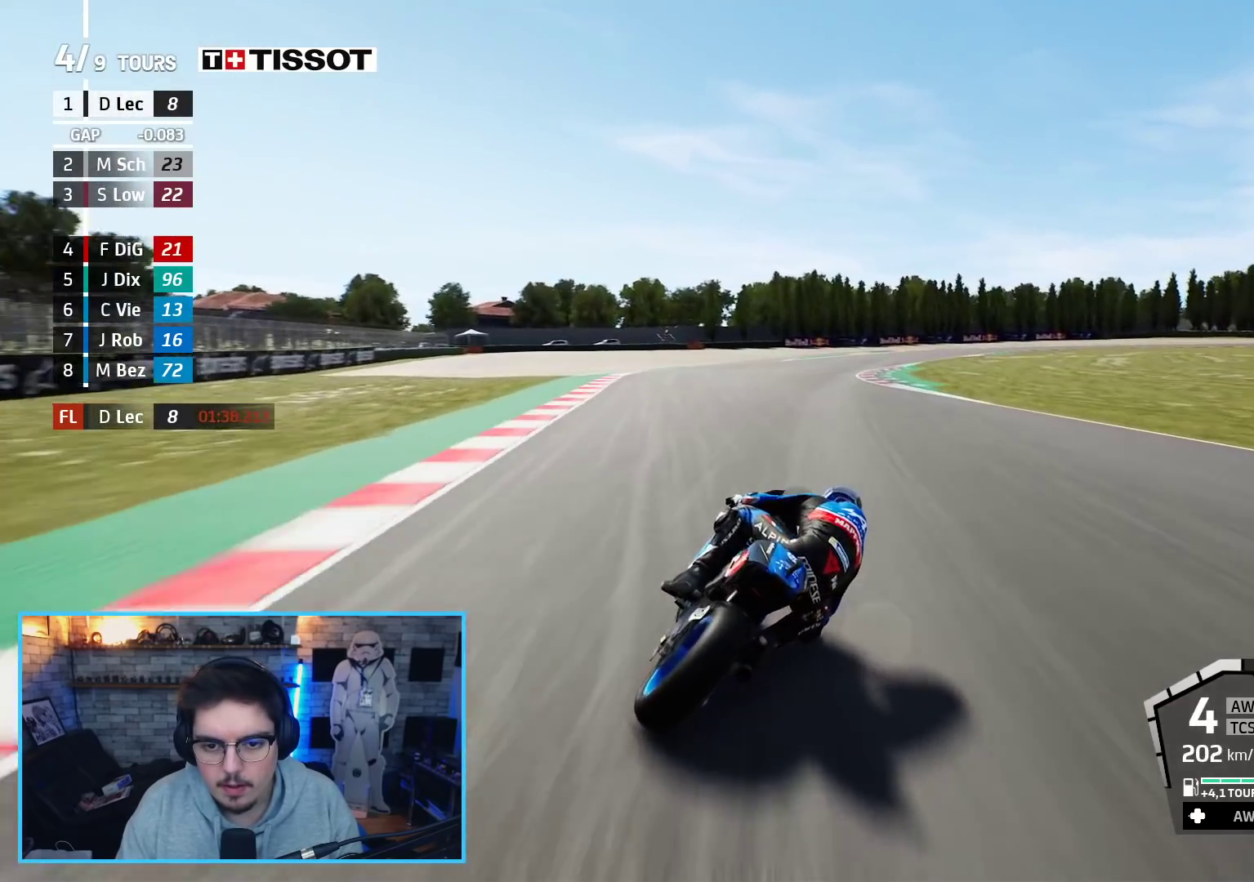
{"buttons": ["A", "L2"], "left_stick": "up-right", "right_stick": "center", "events": [[167, "X", "up"]]}
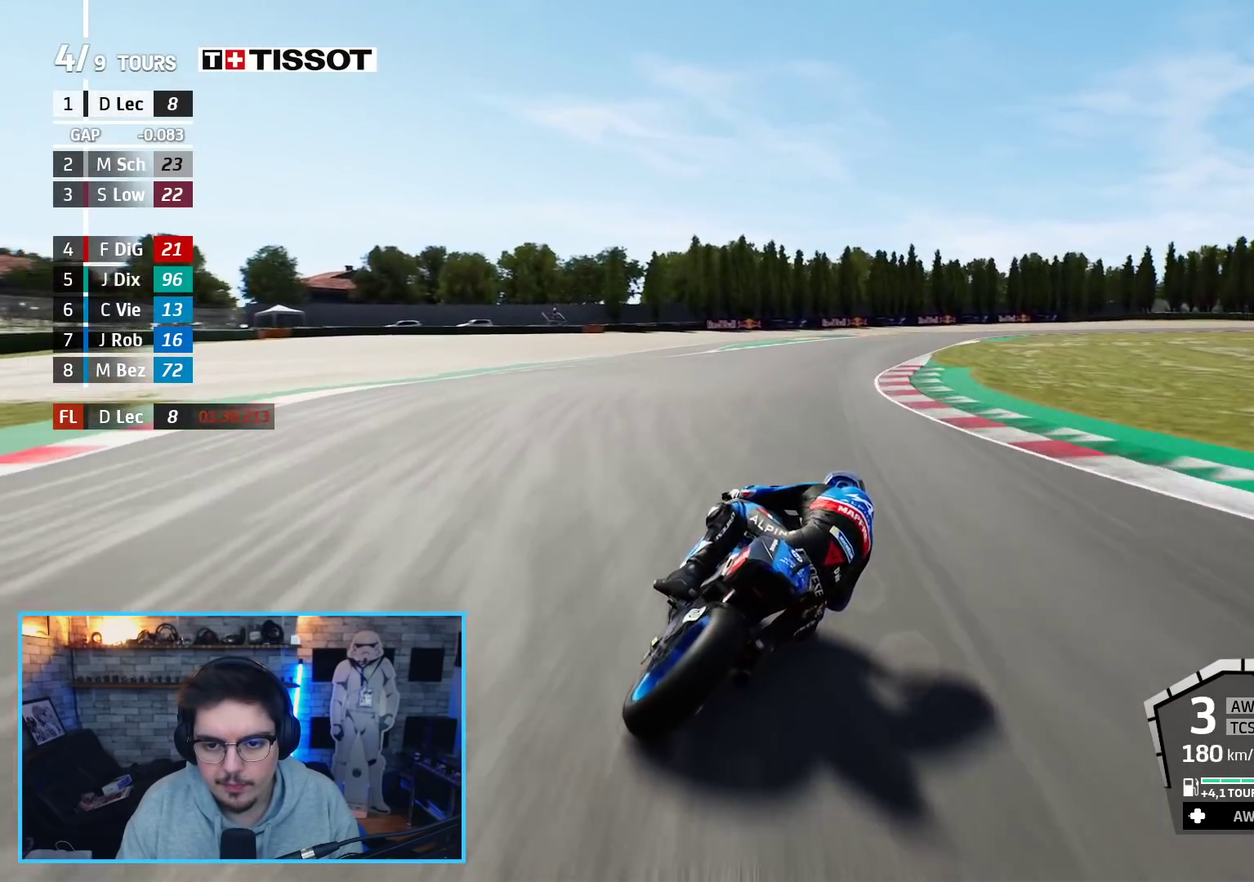
{"buttons": ["A", "L2"], "left_stick": "up-right", "right_stick": "center", "events": [[183, "X", "down"], [317, "X", "up"], [400, "A", "up"], [500, "A", "down"]]}
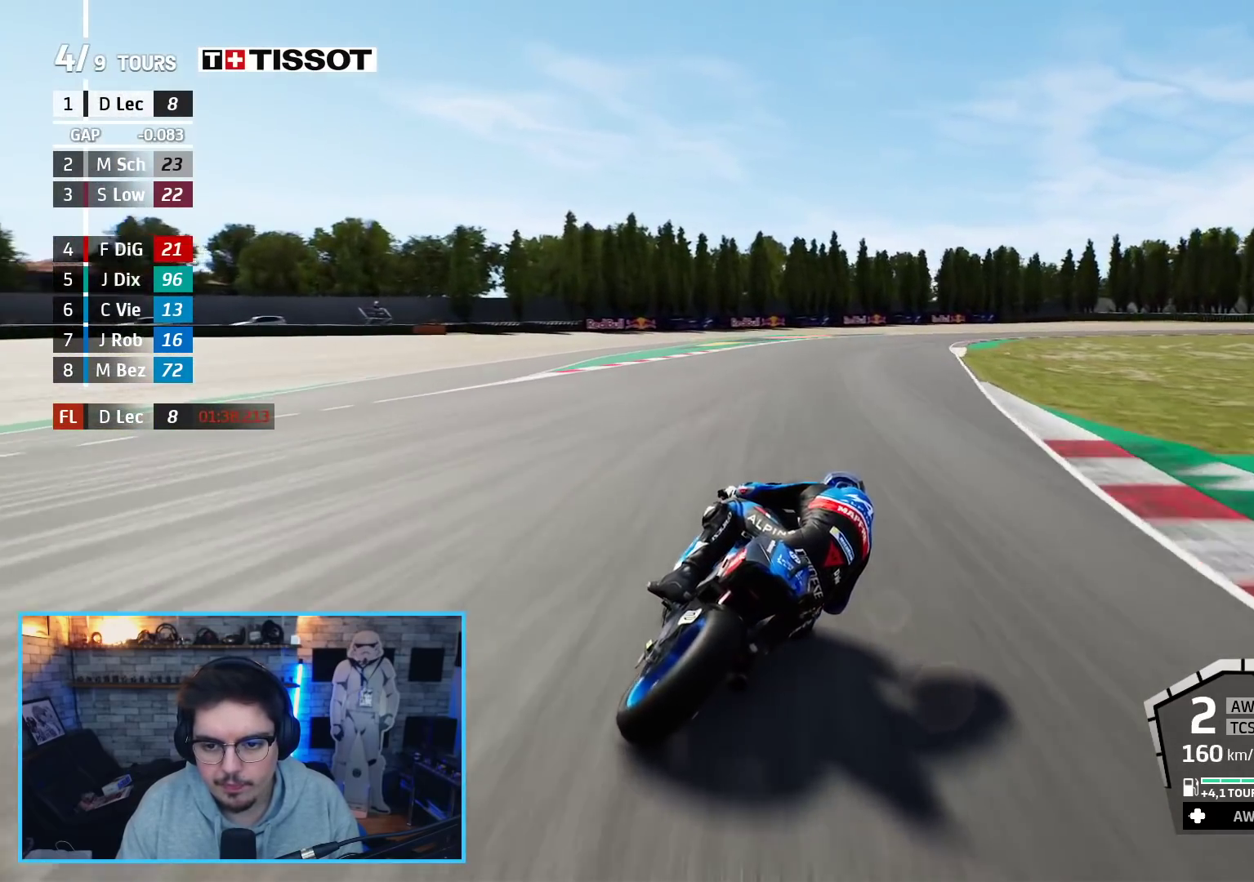
{"buttons": ["A", "L2"], "left_stick": "up-right", "right_stick": "center", "events": [[150, "A", "up"], [200, "A", "down"], [333, "A", "up"], [417, "A", "down"]]}
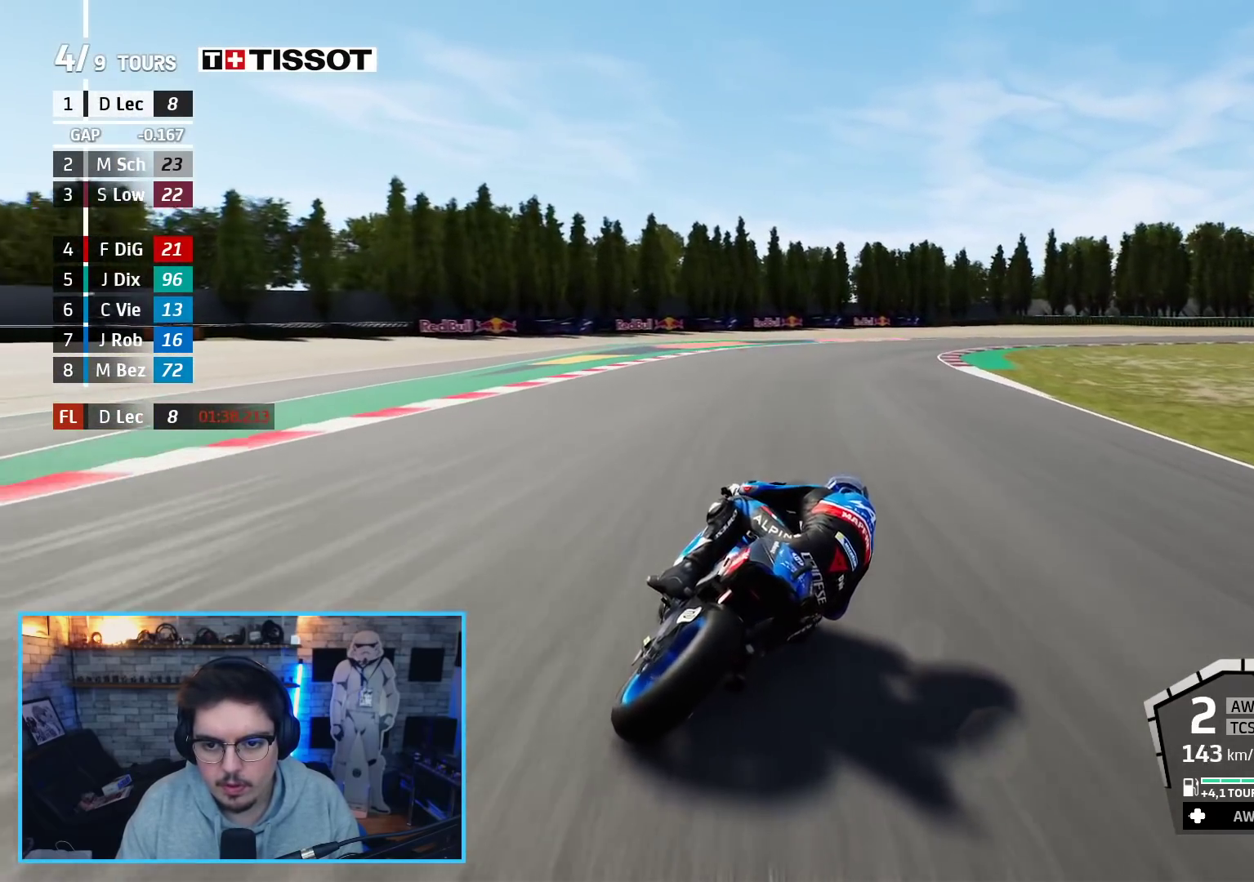
{"buttons": ["A", "L2"], "left_stick": "up-right", "right_stick": "center", "events": [[50, "A", "up"], [83, "A", "down"]]}
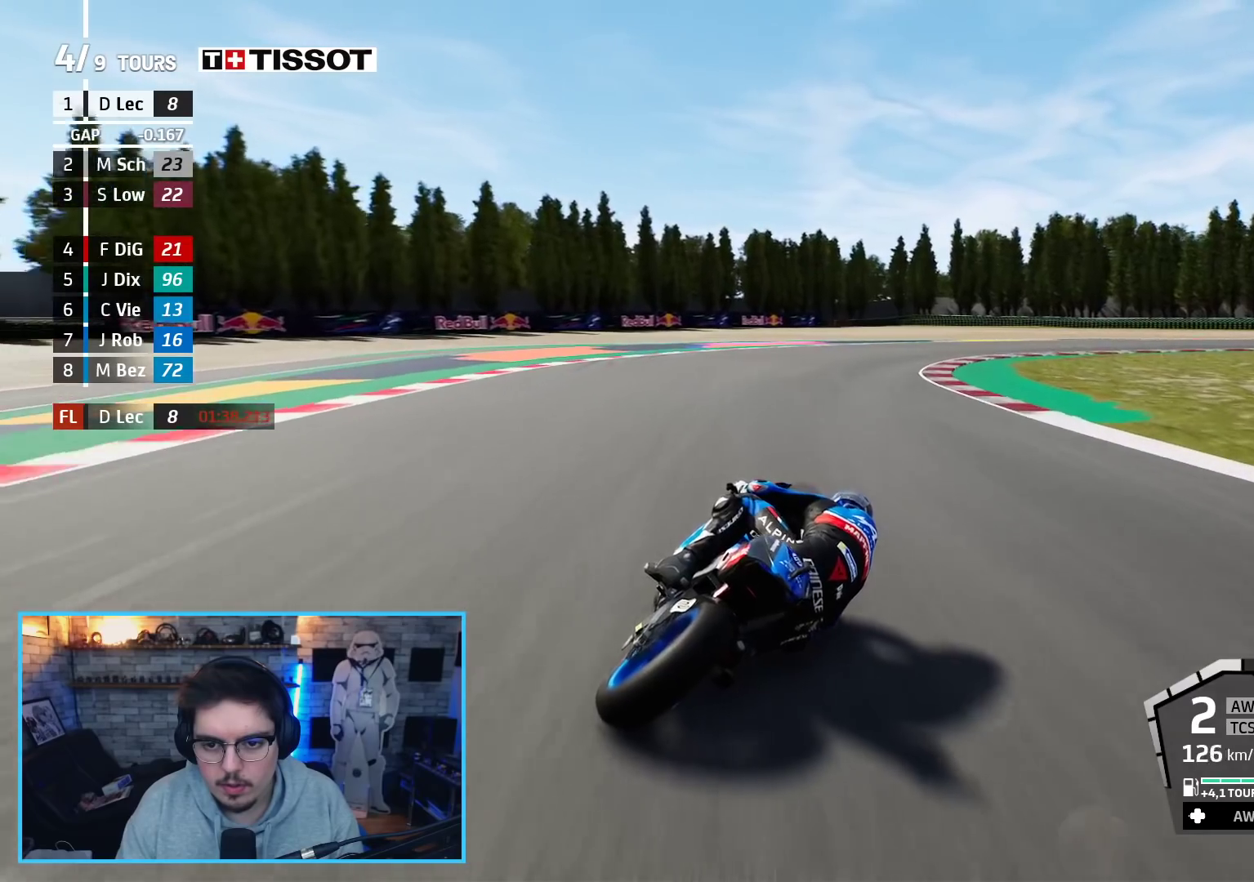
{"buttons": ["A", "L2"], "left_stick": "up-right", "right_stick": "center", "events": []}
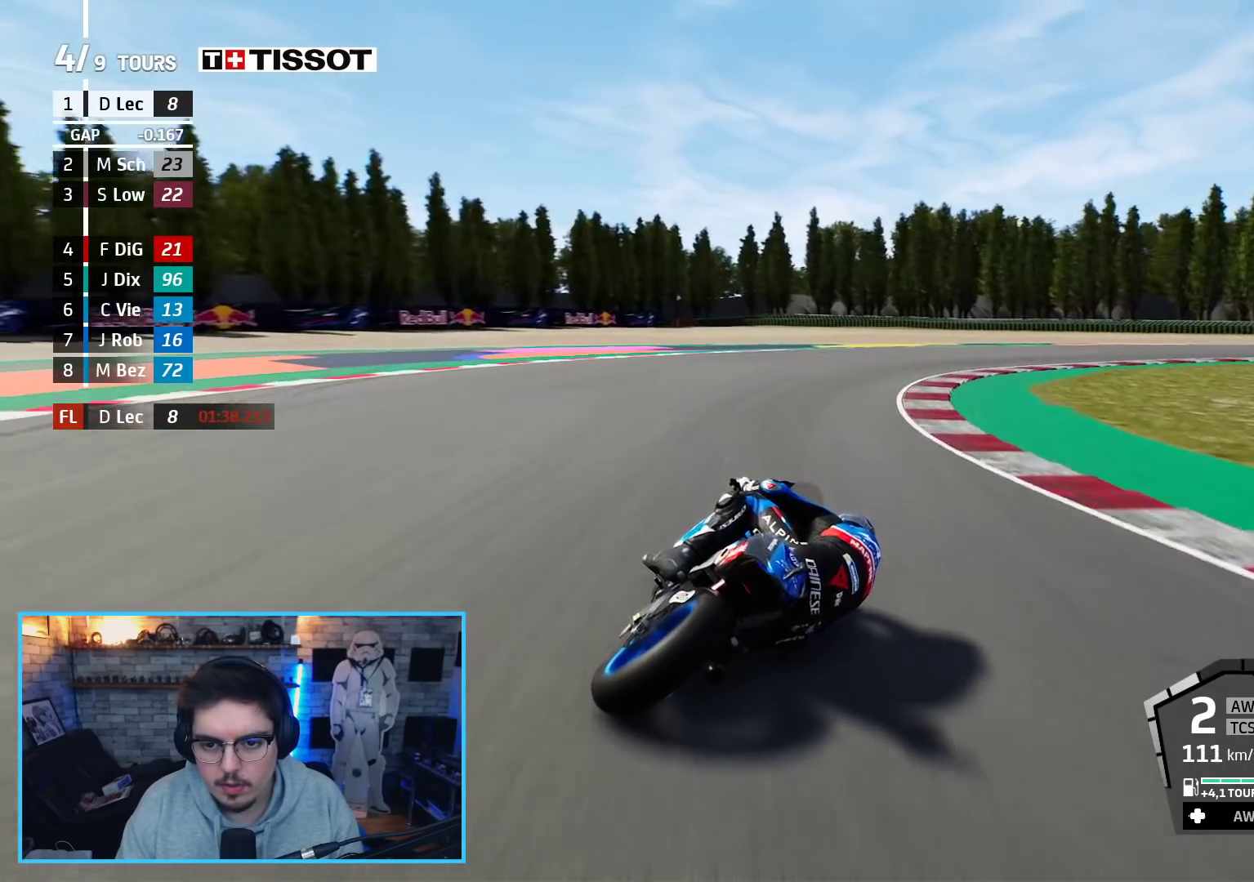
{"buttons": ["A", "X", "L2"], "left_stick": "up-right", "right_stick": "center", "events": [[450, "X", "down"]]}
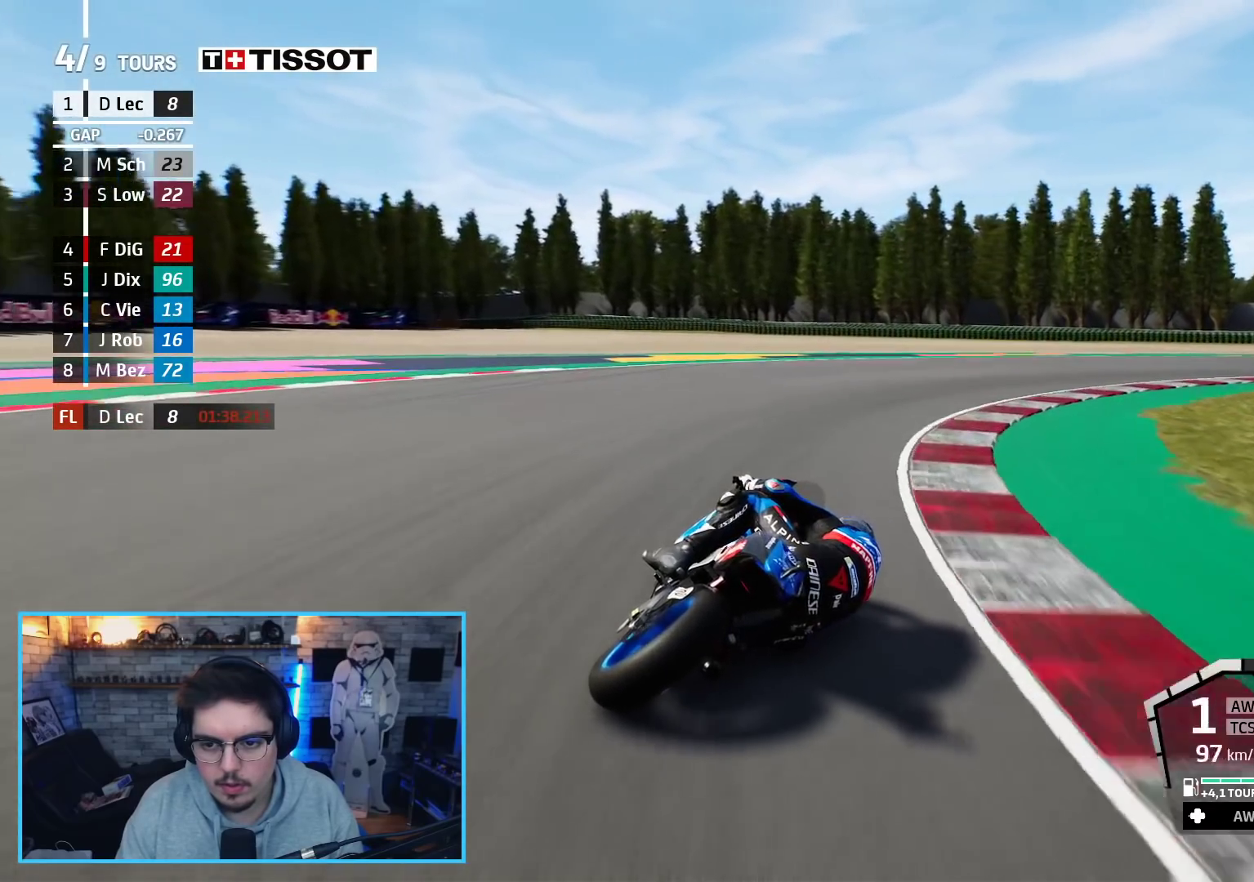
{"buttons": ["A", "L2"], "left_stick": "up-right", "right_stick": "center", "events": [[67, "X", "up"]]}
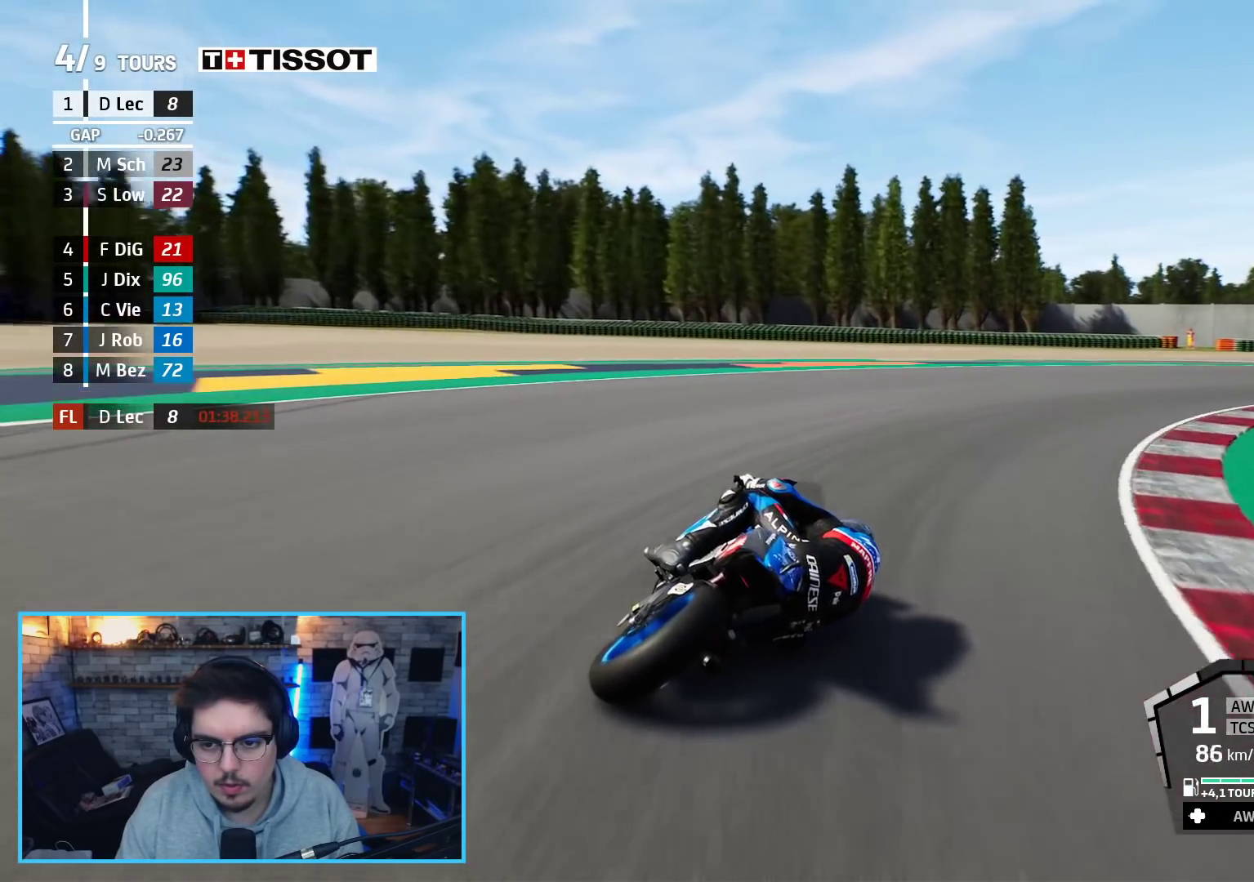
{"buttons": ["A", "L2"], "left_stick": "up-right", "right_stick": "center", "events": []}
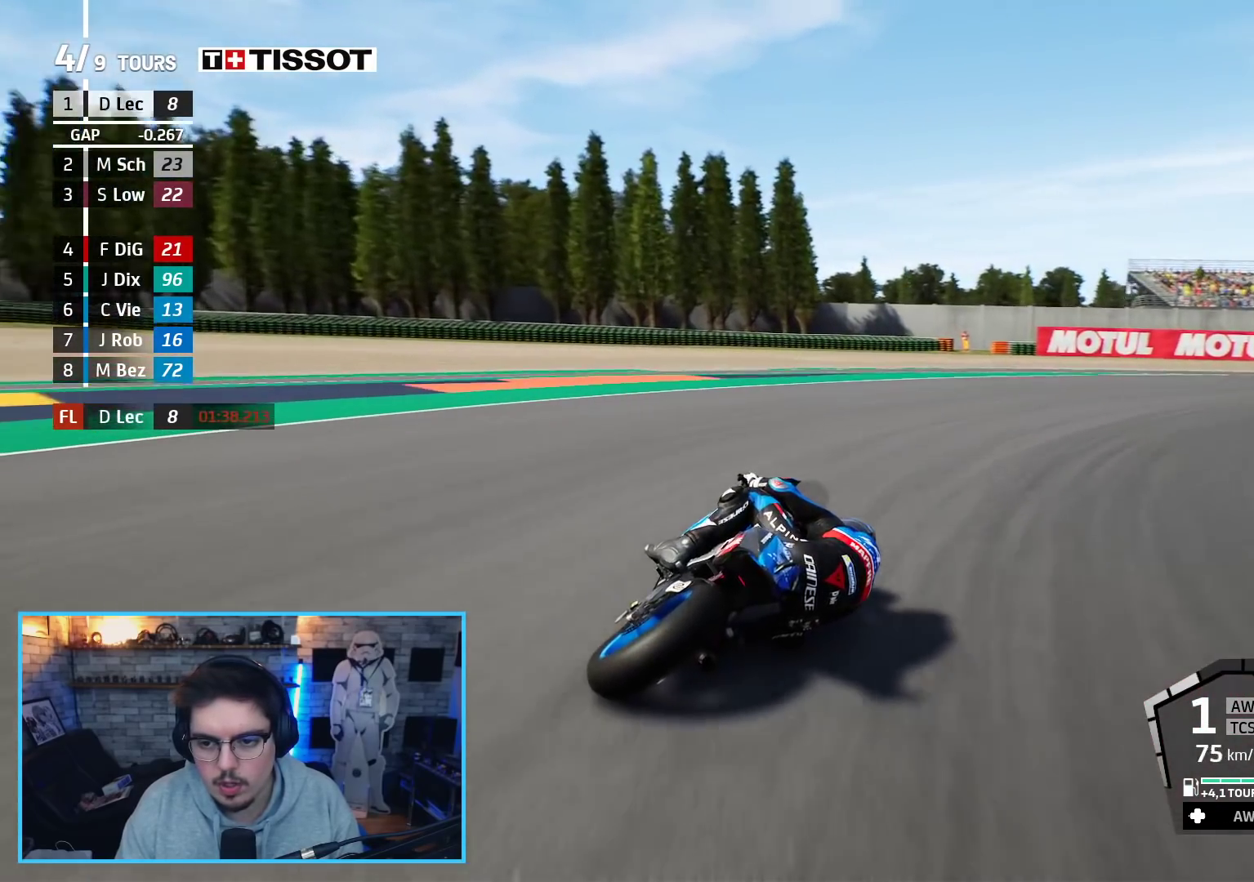
{"buttons": [], "left_stick": "up-right", "right_stick": "center", "events": [[17, "L2", "up"], [183, "A", "up"]]}
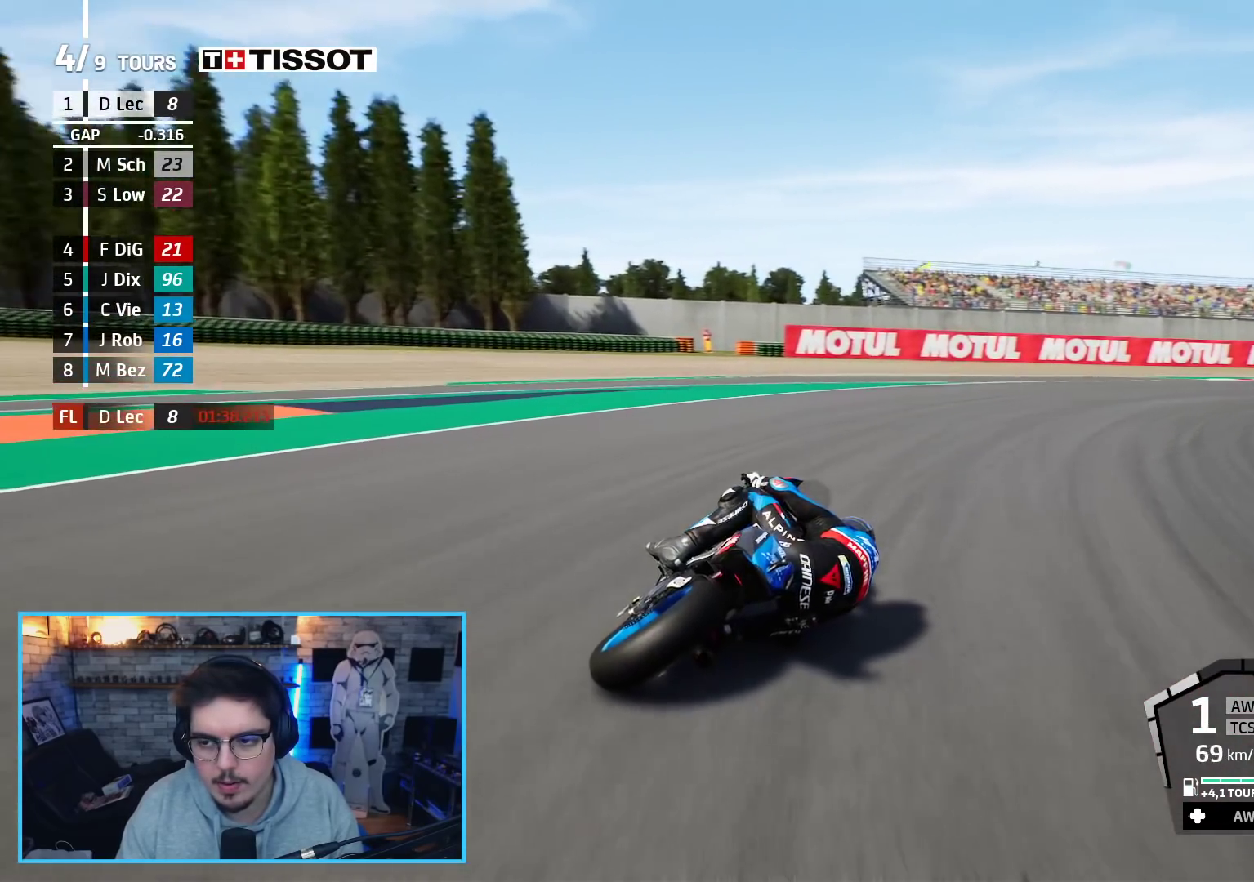
{"buttons": ["R2"], "left_stick": "up-right", "right_stick": "center", "events": [[200, "R2", "down"]]}
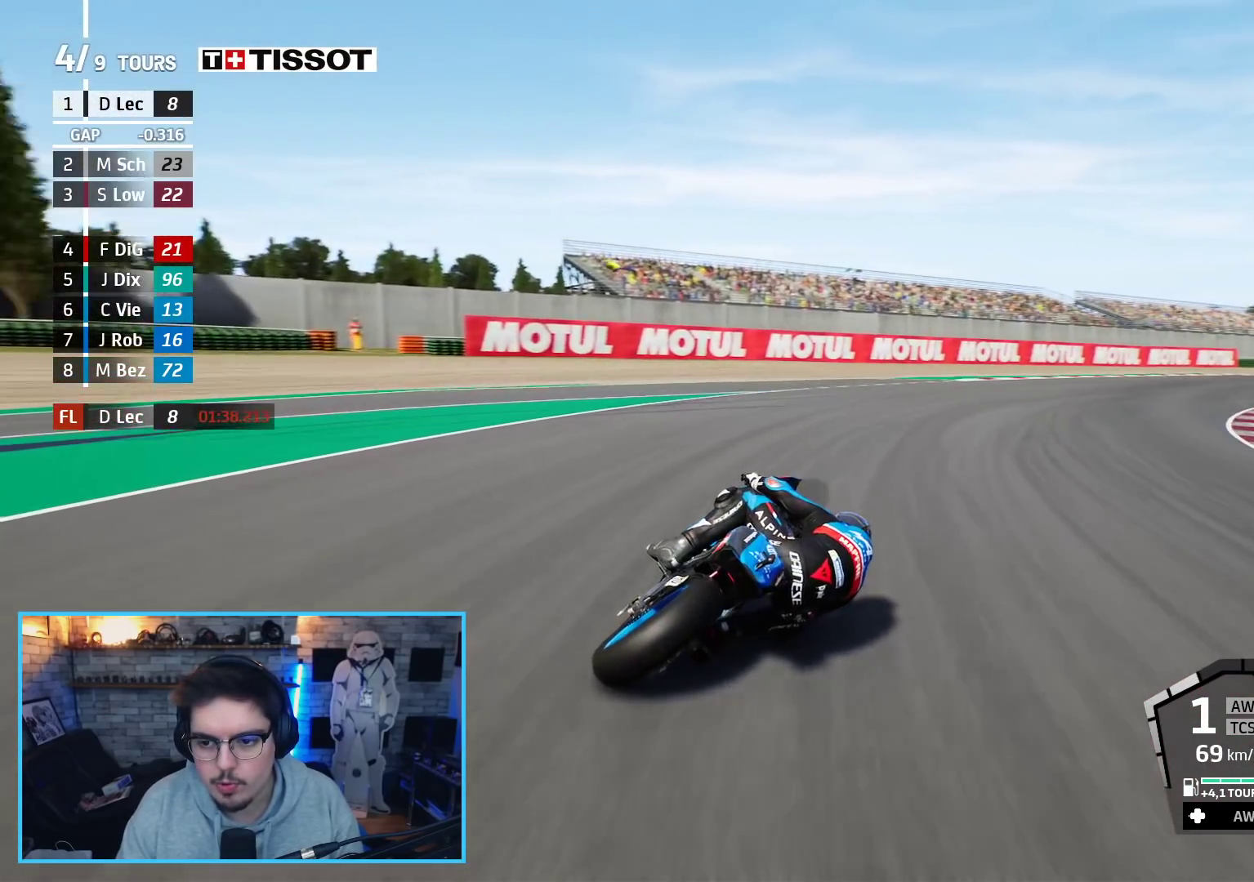
{"buttons": ["R2"], "left_stick": "up-right", "right_stick": "center", "events": []}
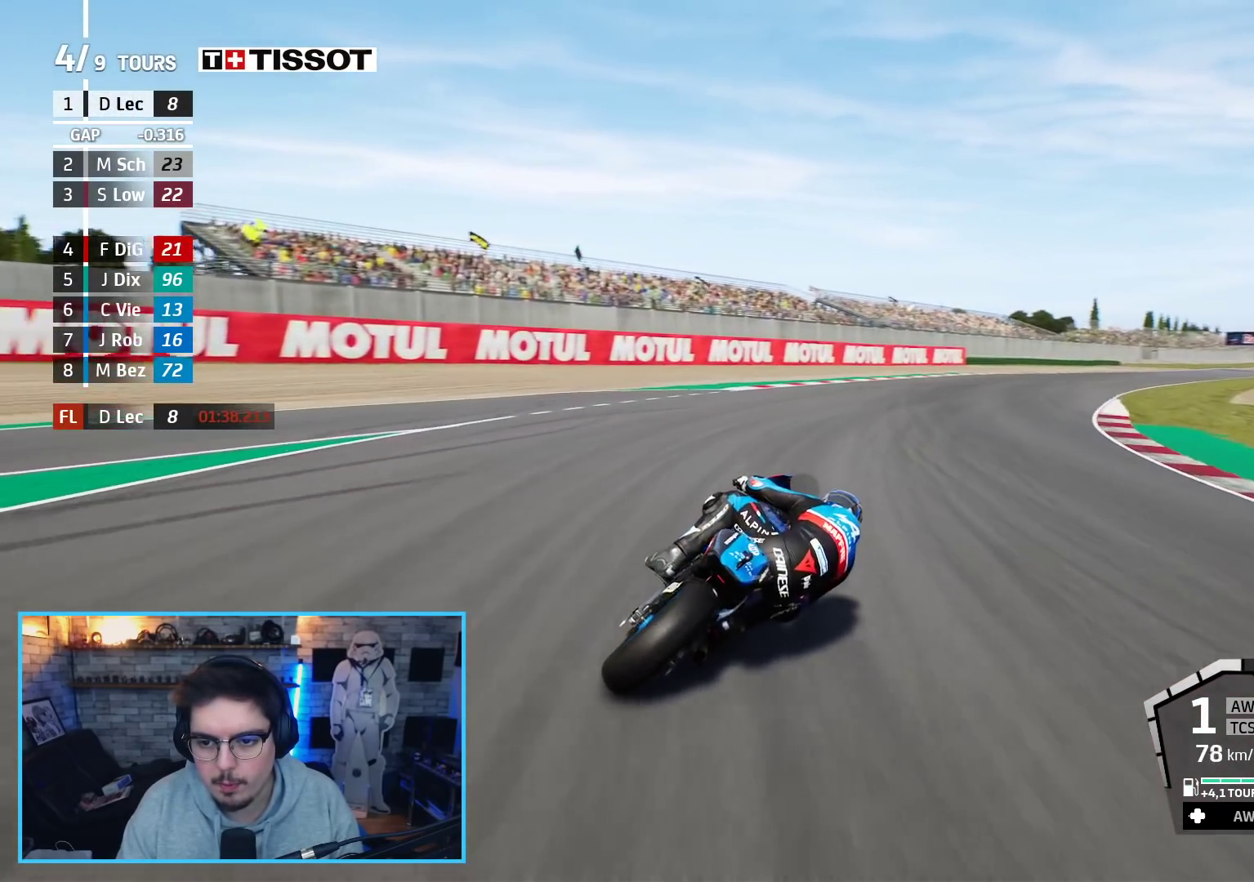
{"buttons": ["R2"], "left_stick": "up-right", "right_stick": "center", "events": [[317, "R2", "up"], [333, "R2", "down"]]}
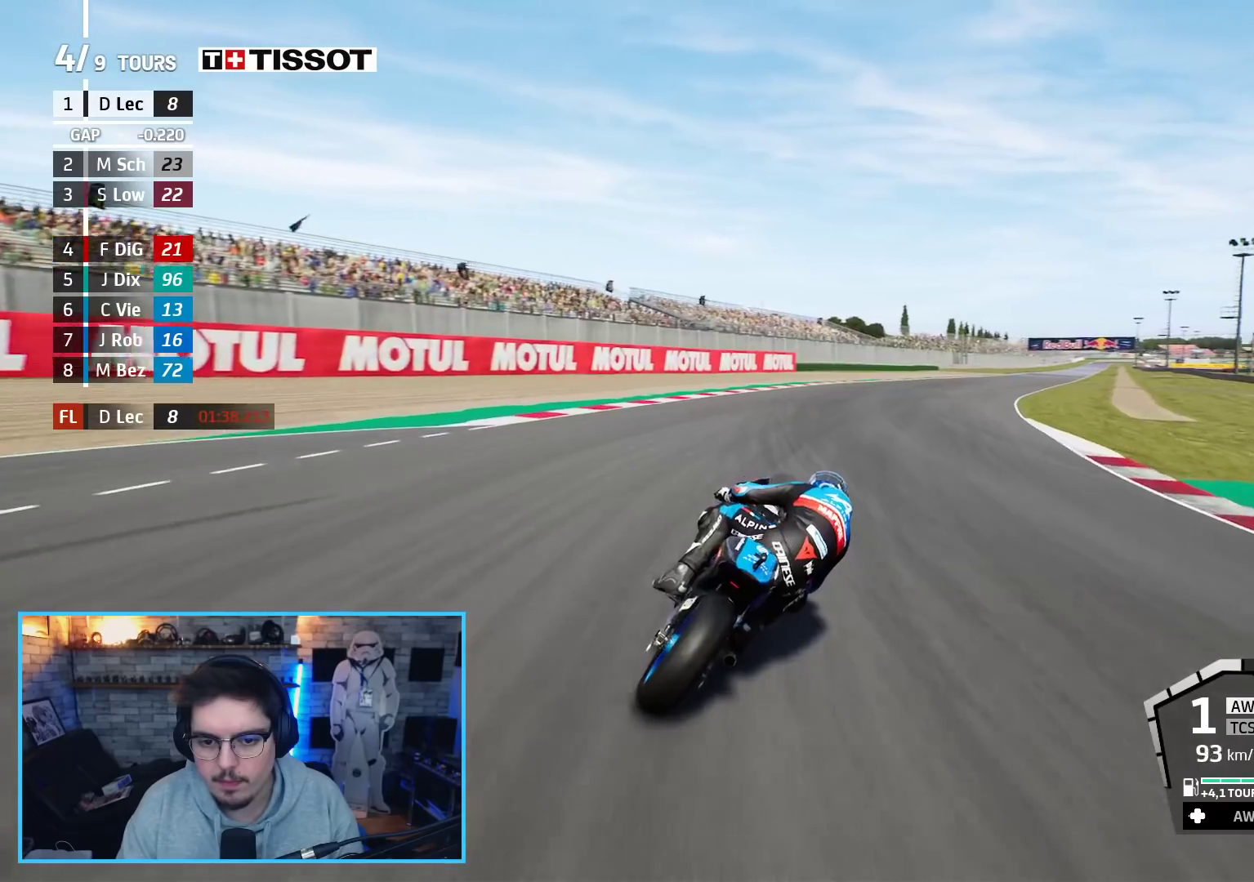
{"buttons": ["R2"], "left_stick": "up-right", "right_stick": "center", "events": []}
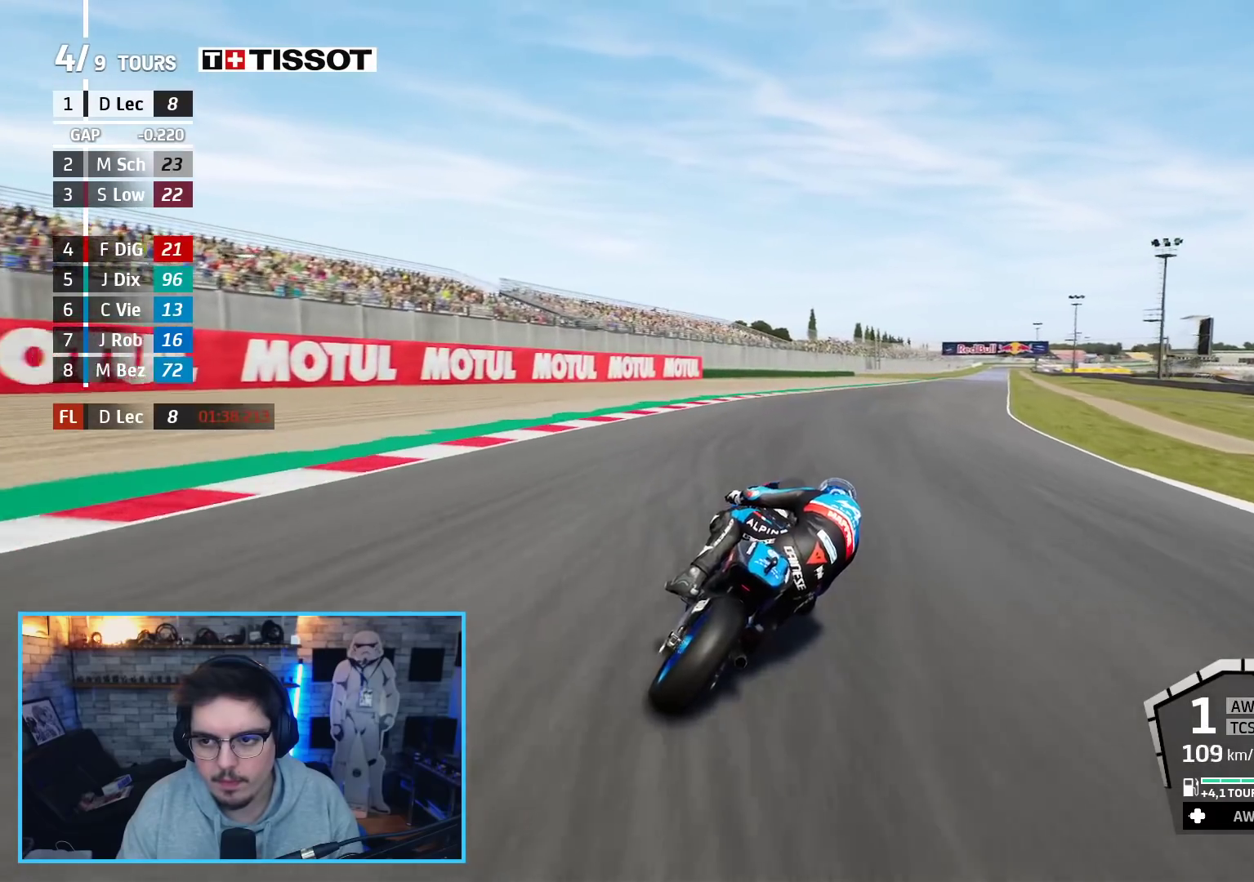
{"buttons": ["R2"], "left_stick": "up-right", "right_stick": "center", "events": [[17, "B", "down"], [117, "B", "up"], [300, "DPAD_UP", "down"], [367, "DPAD_UP", "up"]]}
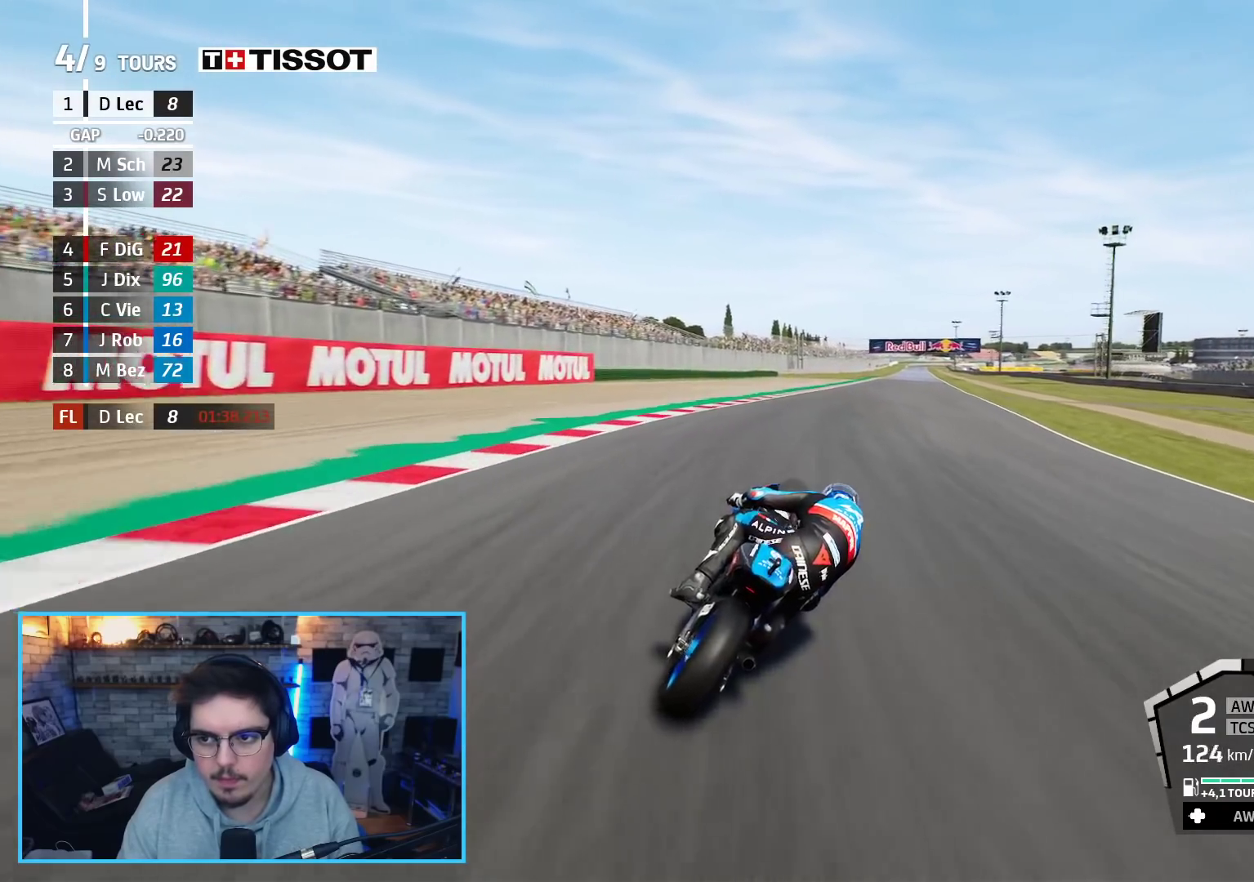
{"buttons": ["R2"], "left_stick": "up-right", "right_stick": "center", "events": []}
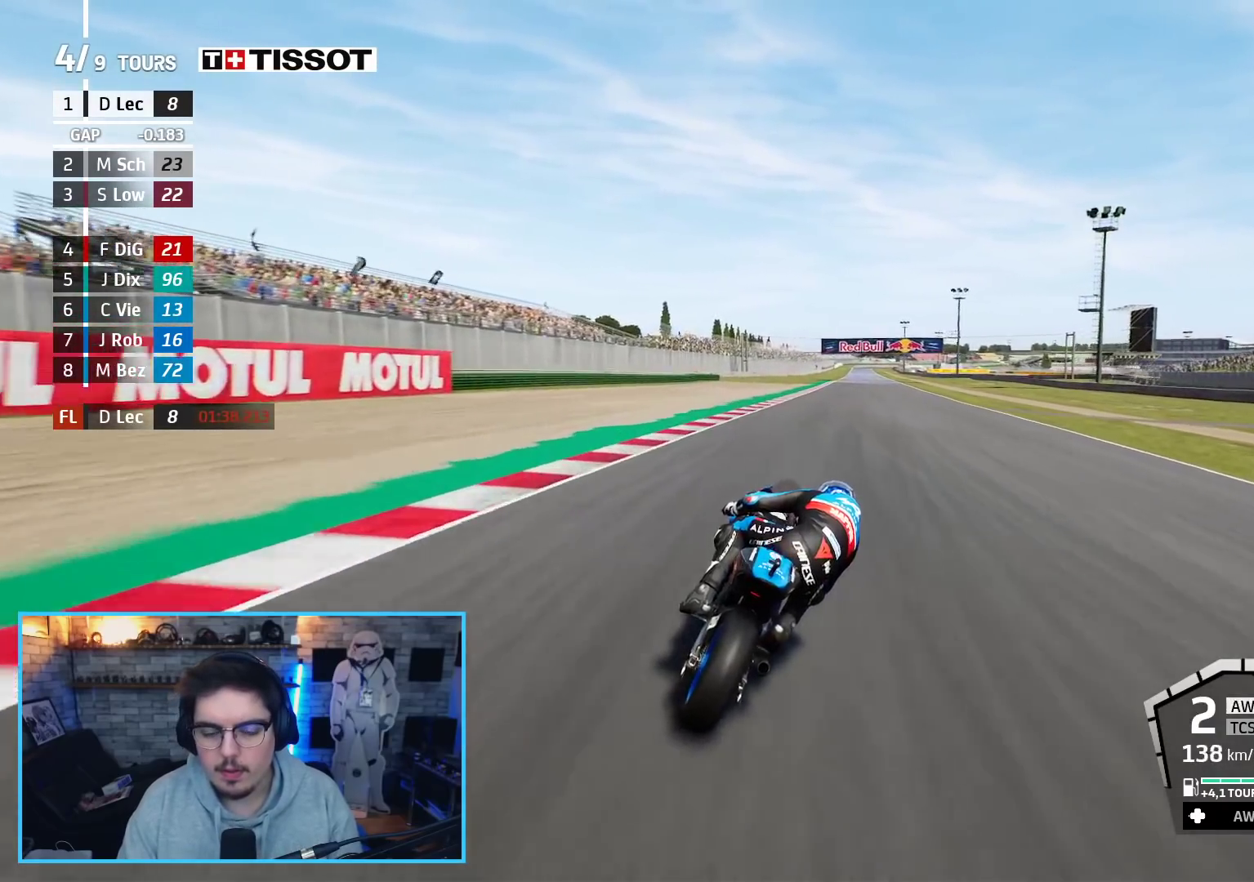
{"buttons": ["R2"], "left_stick": "up-right", "right_stick": "center", "events": [[333, "B", "down"], [433, "B", "up"]]}
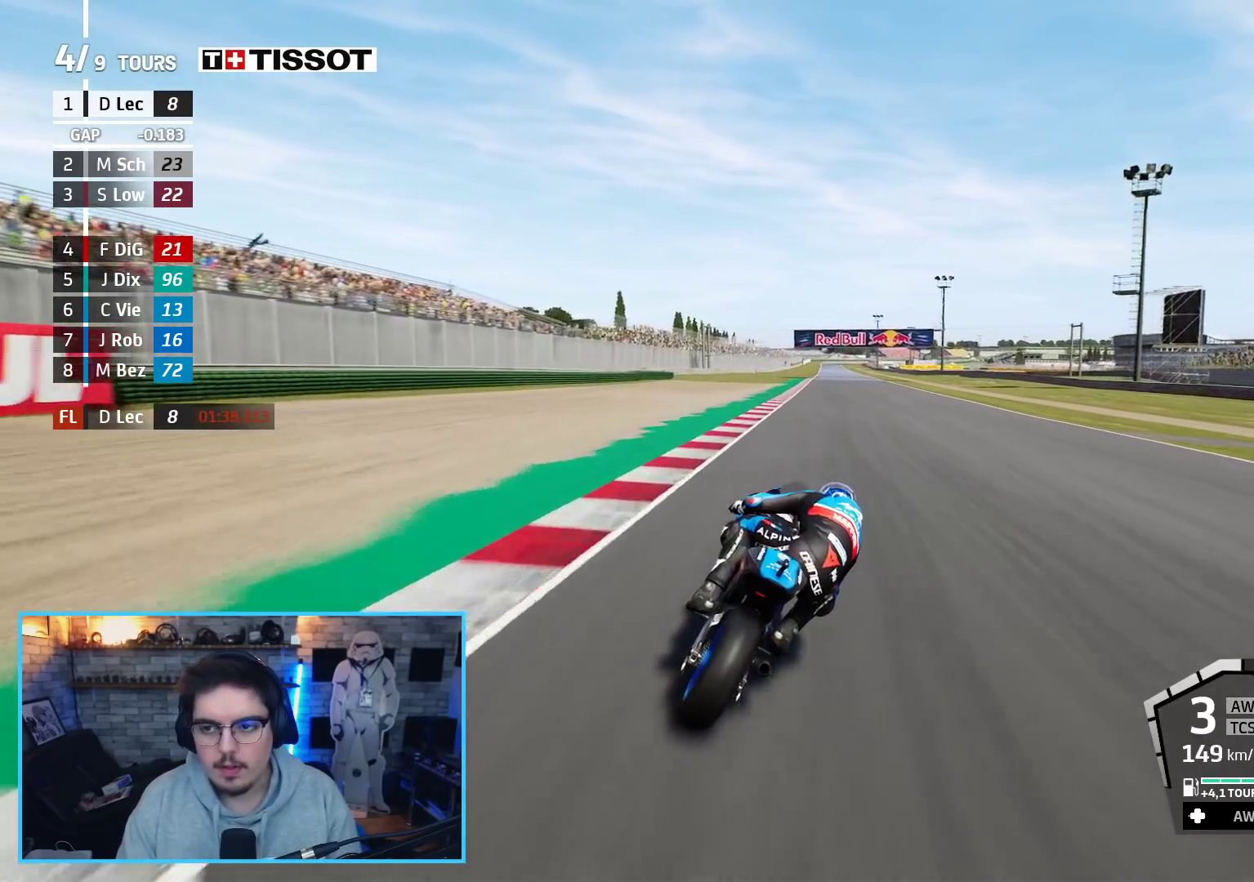
{"buttons": ["R2"], "left_stick": "center", "right_stick": "center", "events": [[33, "left_stick", "center"]]}
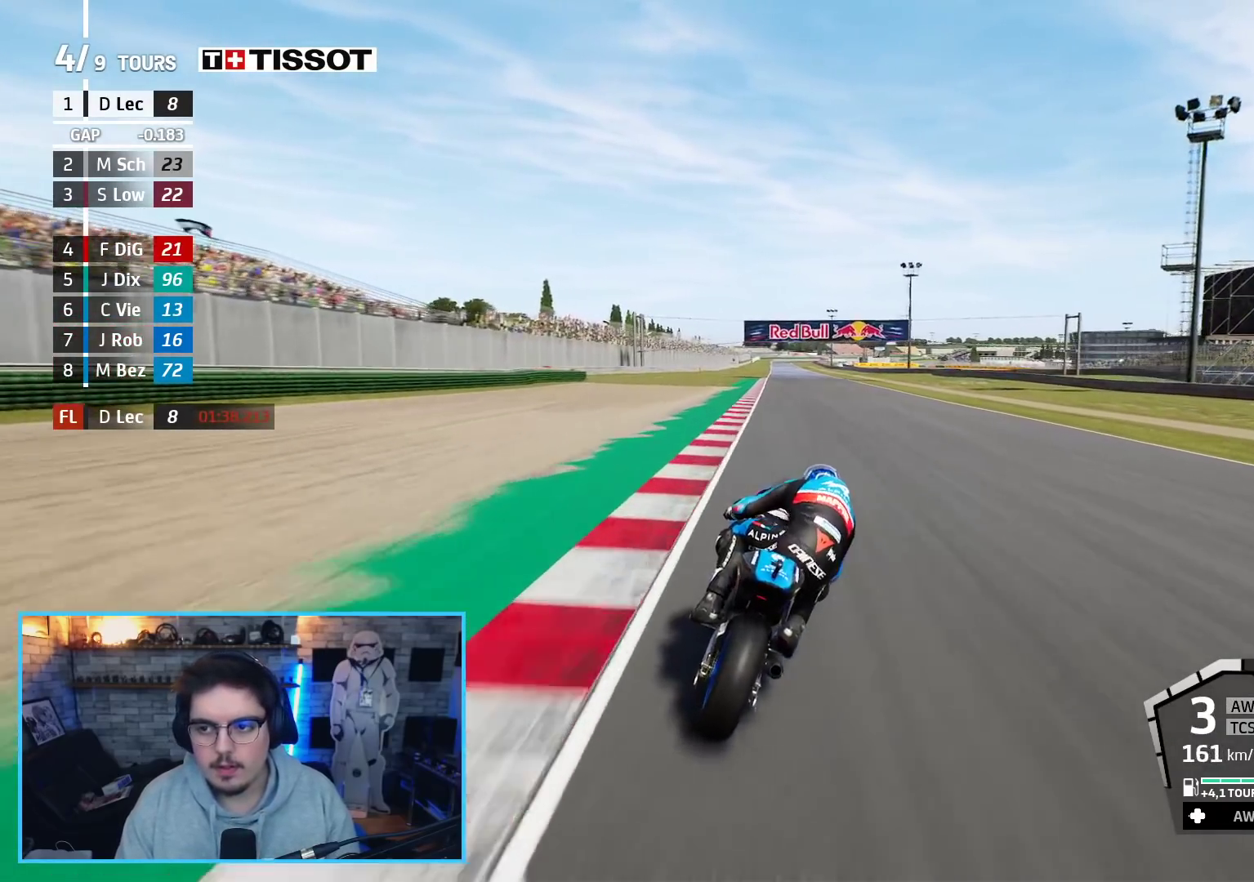
{"buttons": ["R2"], "left_stick": "center", "right_stick": "center", "events": []}
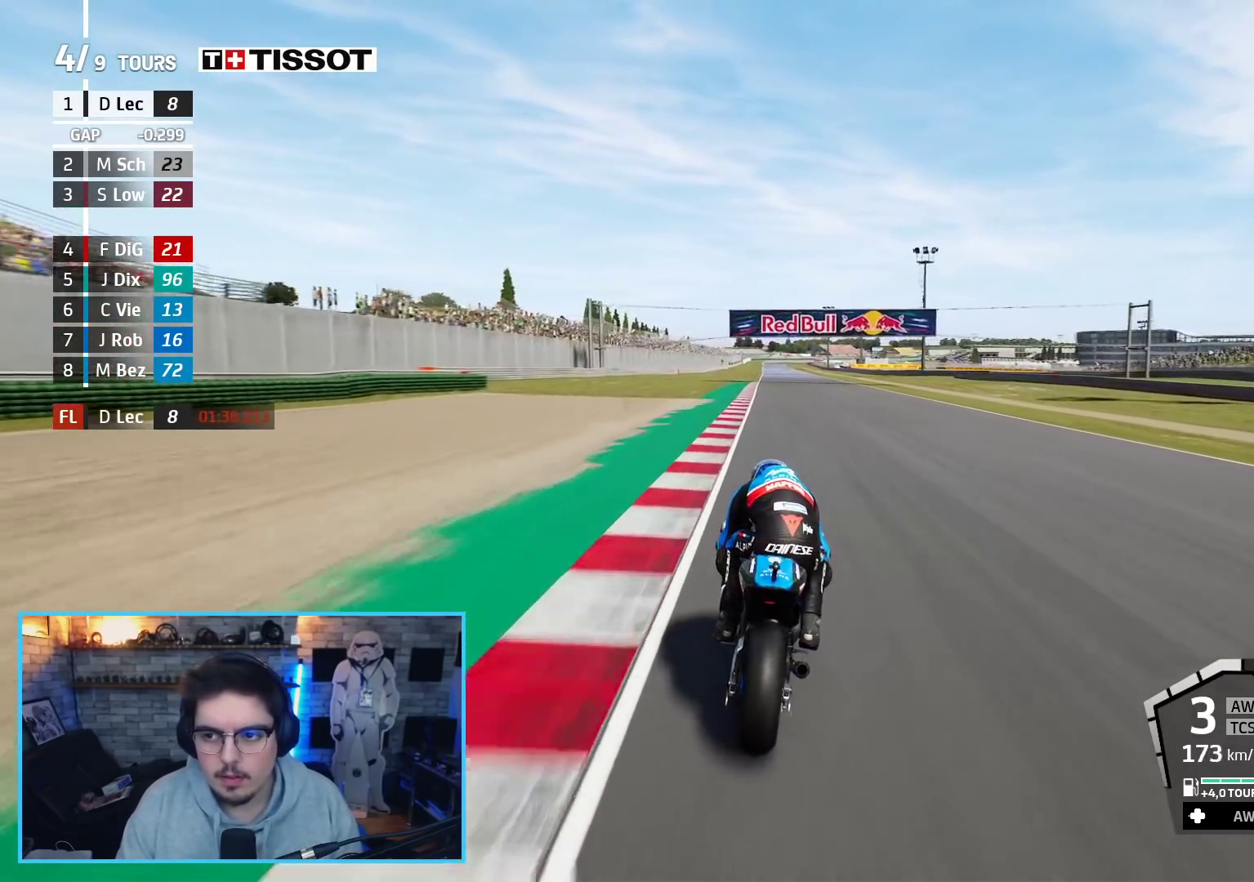
{"buttons": ["R2"], "left_stick": "center", "right_stick": "center", "events": []}
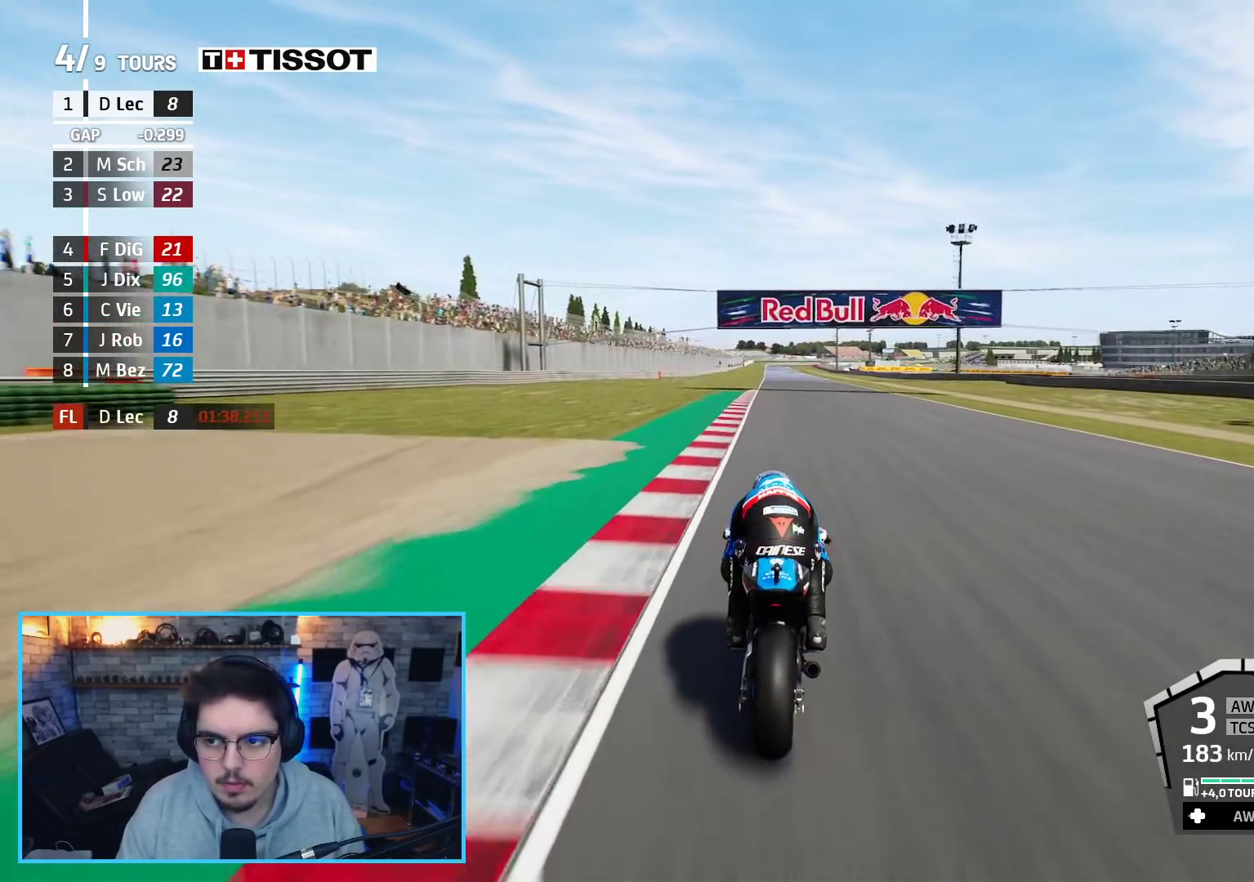
{"buttons": ["R2"], "left_stick": "center", "right_stick": "center", "events": []}